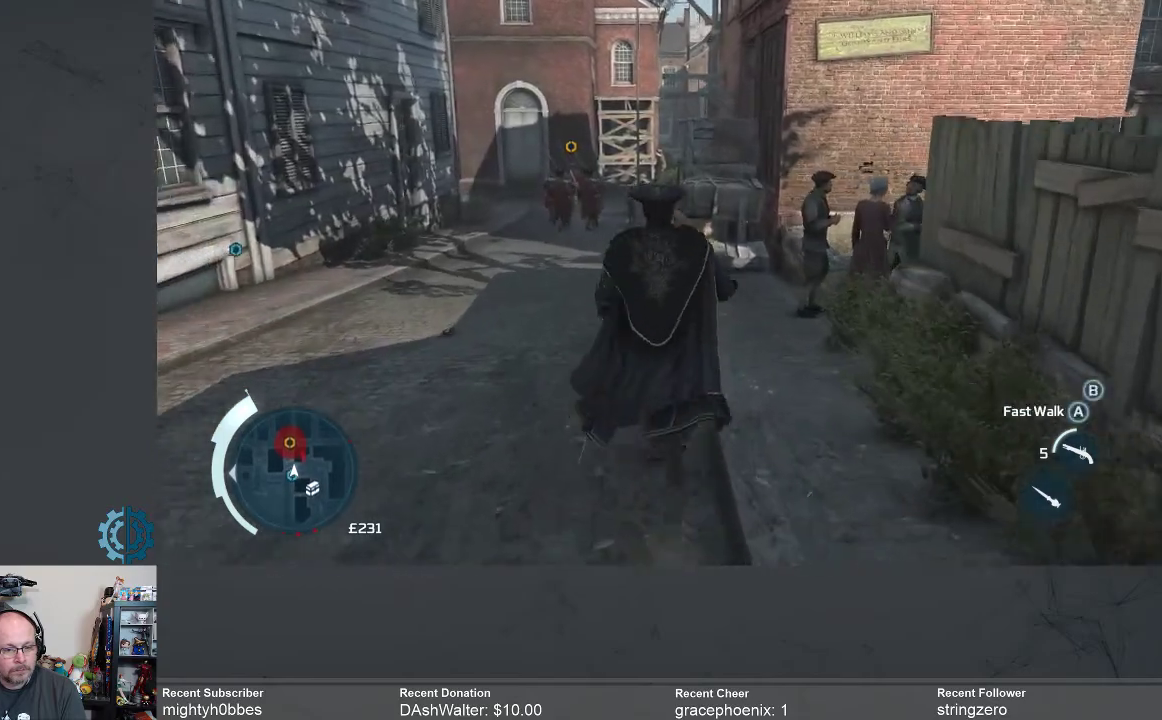
Gameplay with a controller (Xbox layout); each line is a JSON object with the inputs held at the frame after it. "events" lists button and stick changes between this image and that frame as [ms after this image, input, new state], when the widget could be followed in between.
{"buttons": [], "left_stick": "up", "right_stick": "center", "events": []}
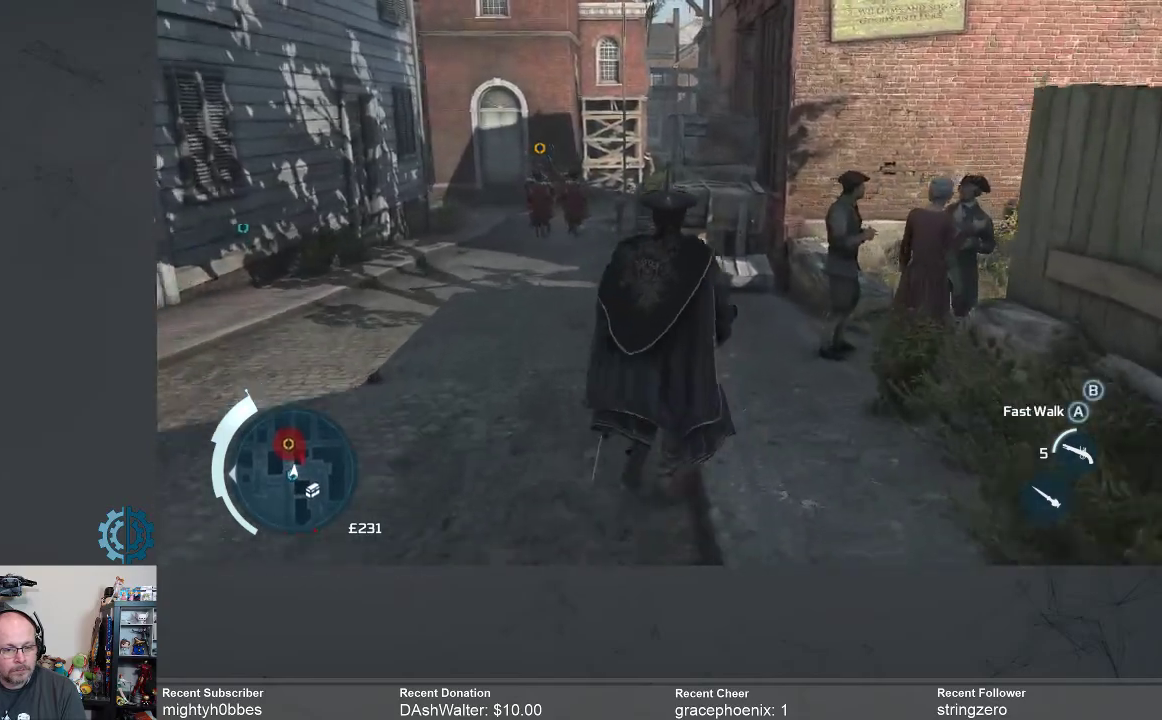
{"buttons": [], "left_stick": "up", "right_stick": "center", "events": []}
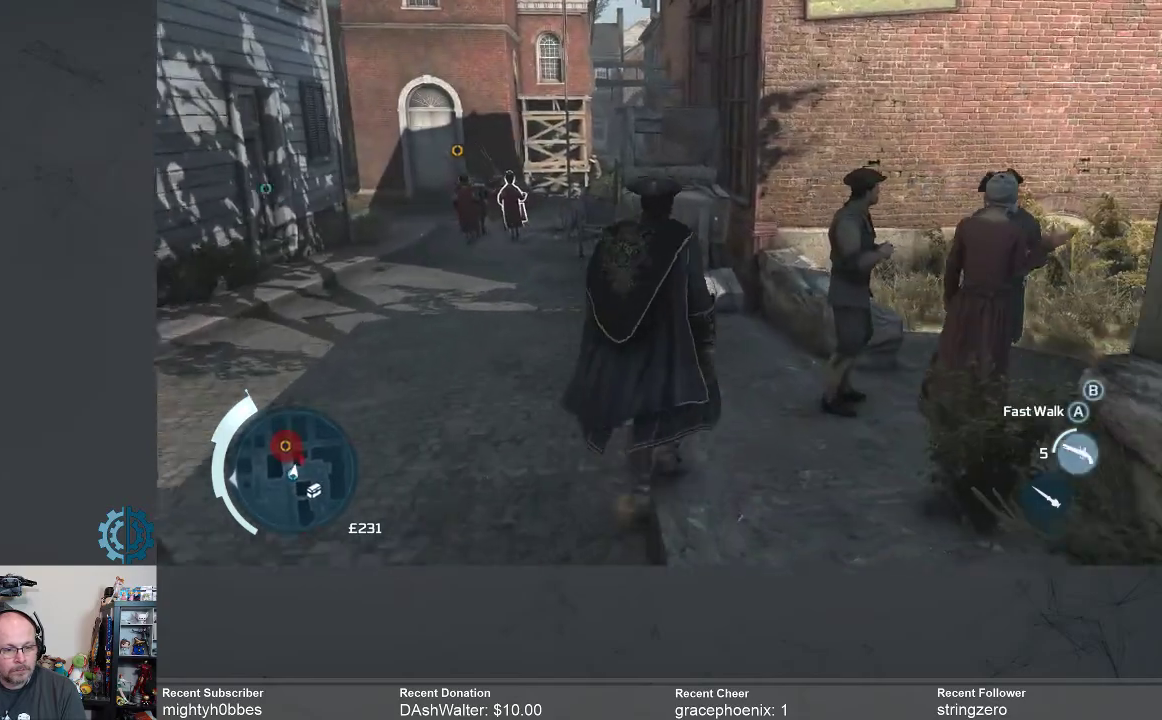
{"buttons": [], "left_stick": "up", "right_stick": "center", "events": []}
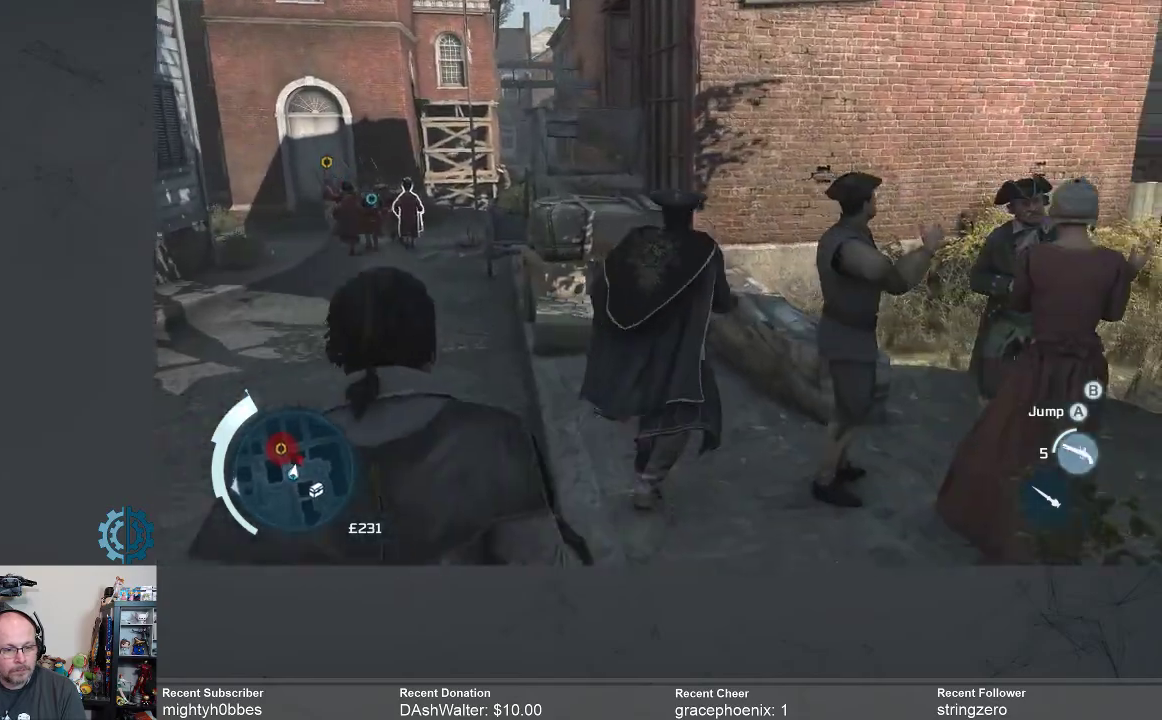
{"buttons": [], "left_stick": "up", "right_stick": "center", "events": []}
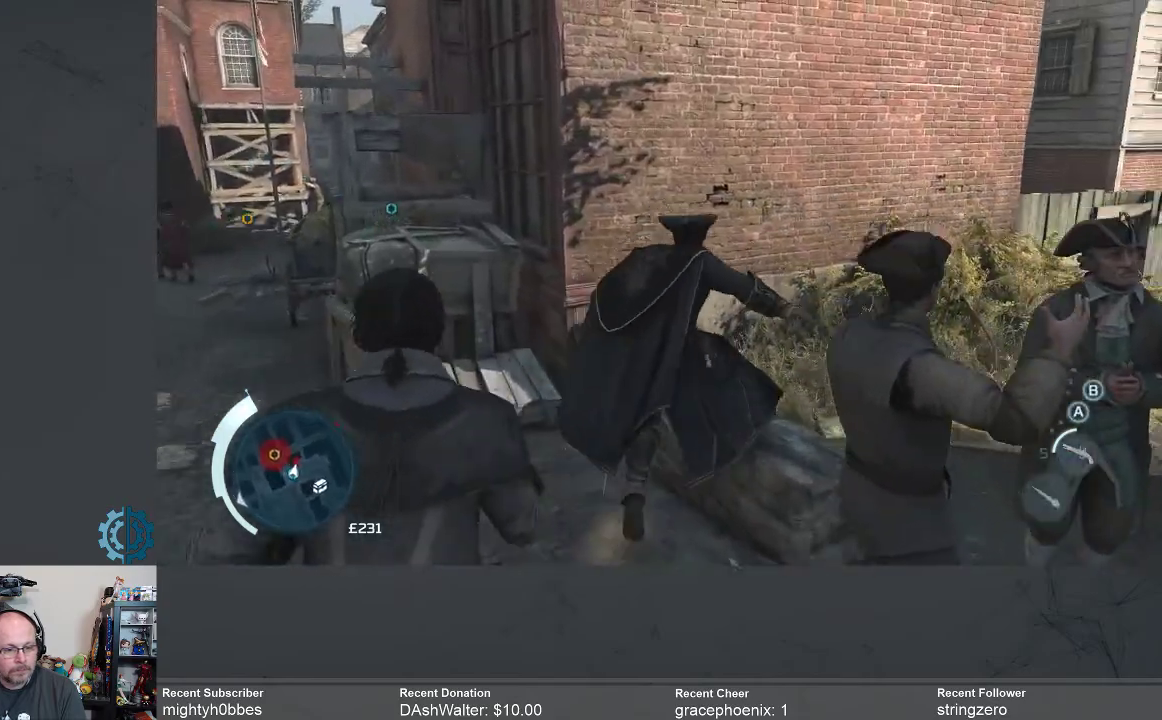
{"buttons": [], "left_stick": "up", "right_stick": "center", "events": [[267, "right_stick", "left"], [400, "right_stick", "center"]]}
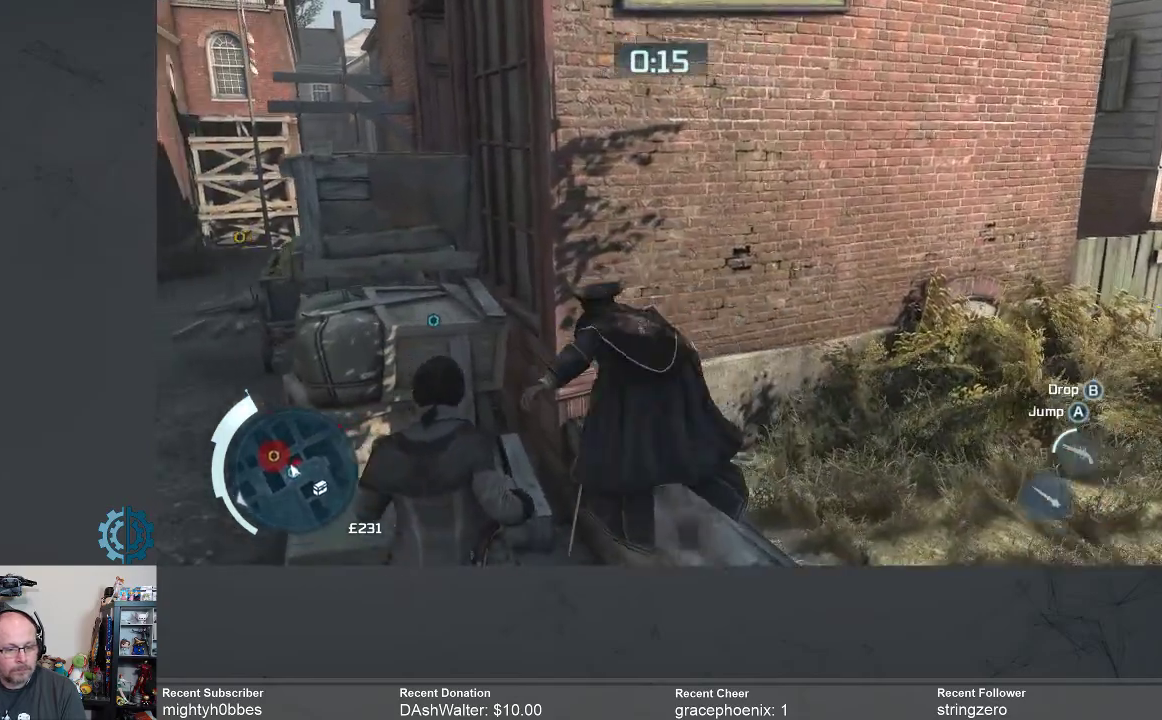
{"buttons": [], "left_stick": "up", "right_stick": "left", "events": [[400, "right_stick", "left"]]}
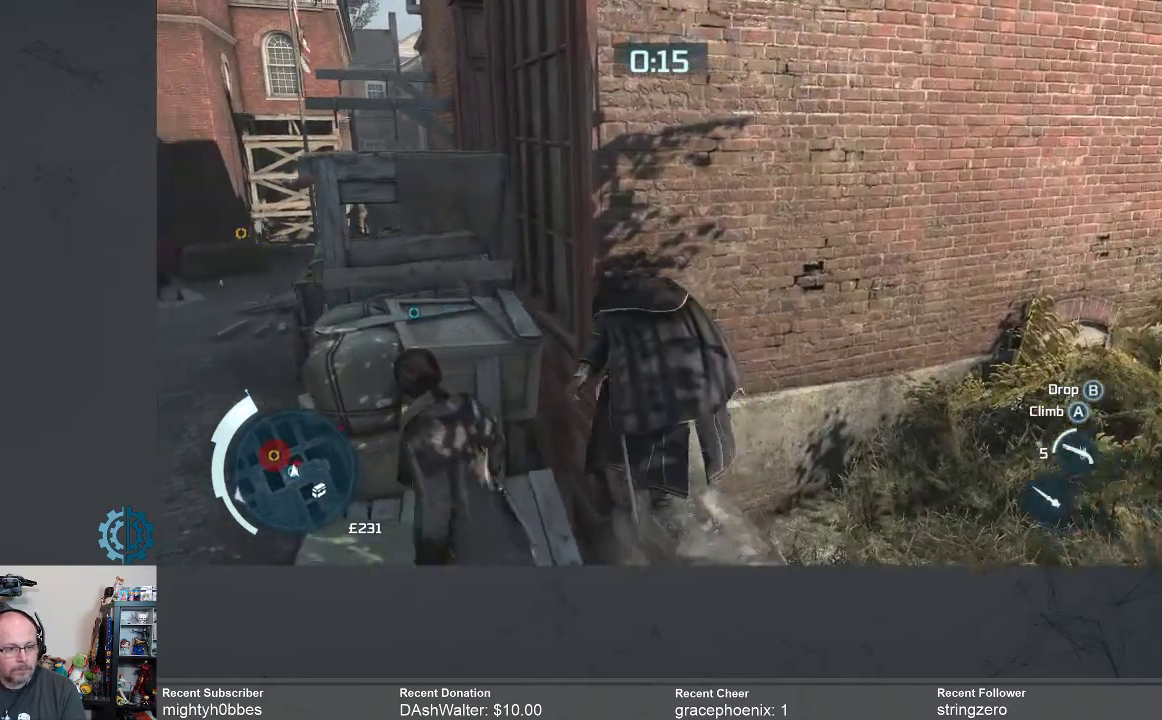
{"buttons": [], "left_stick": "center", "right_stick": "left", "events": [[67, "right_stick", "center"], [400, "left_stick", "center"], [400, "right_stick", "left"]]}
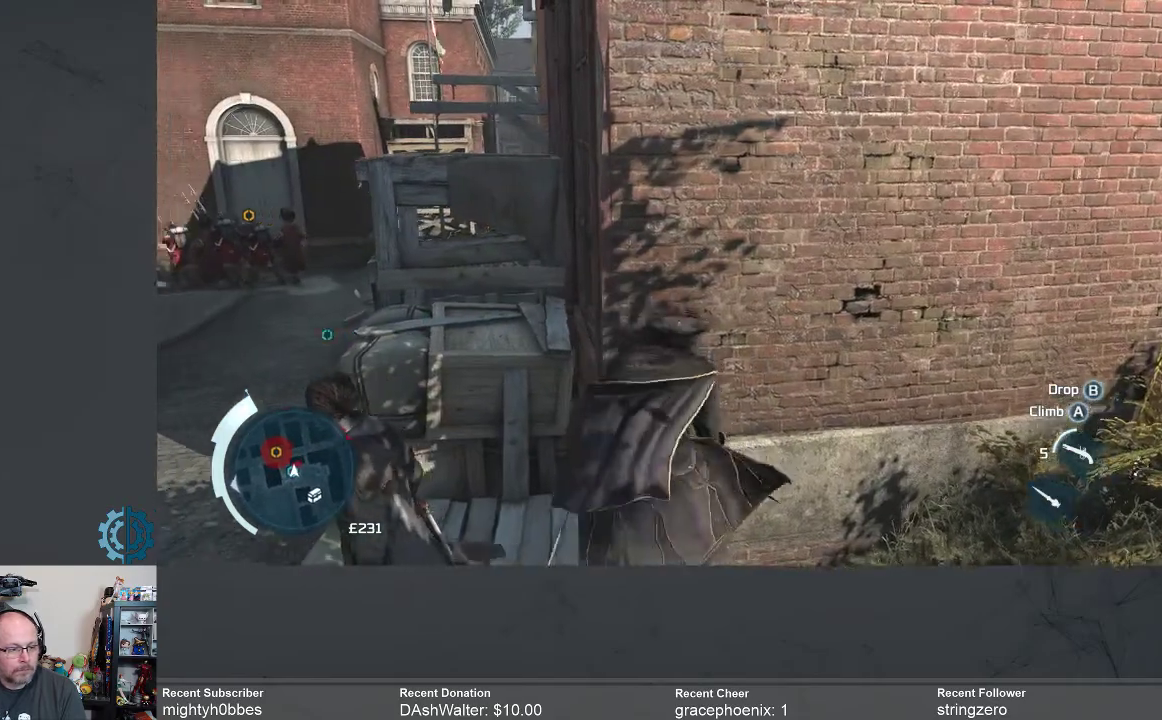
{"buttons": [], "left_stick": "center", "right_stick": "center", "events": [[100, "right_stick", "center"]]}
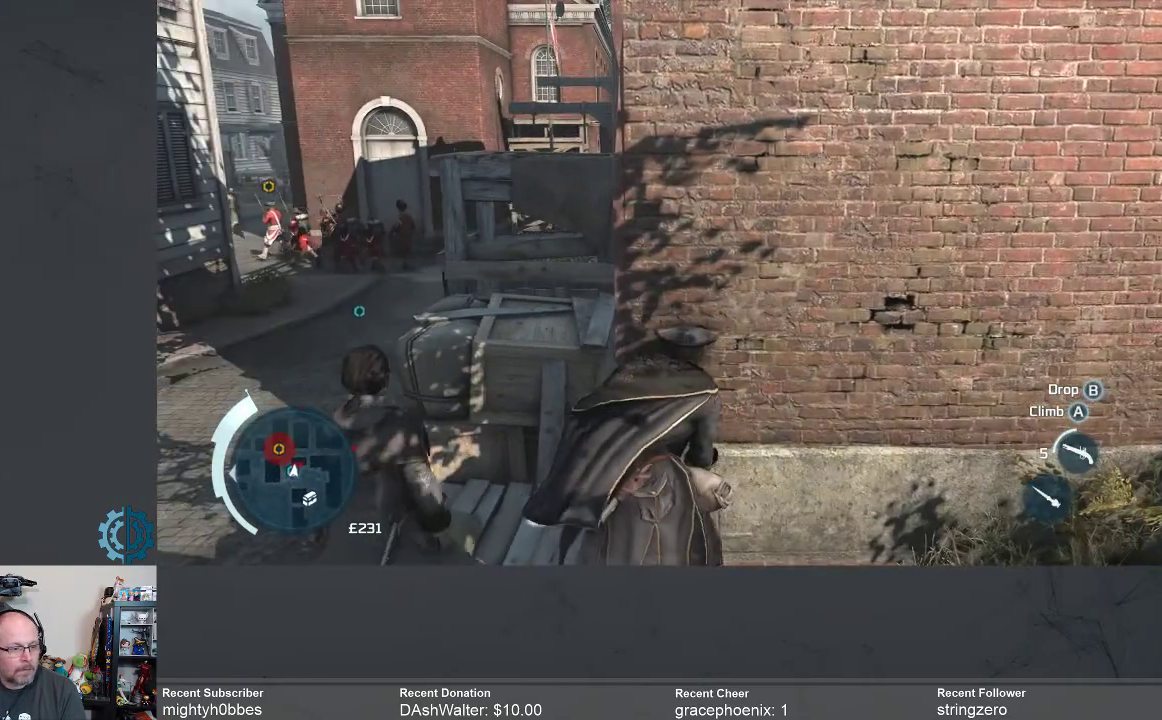
{"buttons": [], "left_stick": "center", "right_stick": "center", "events": []}
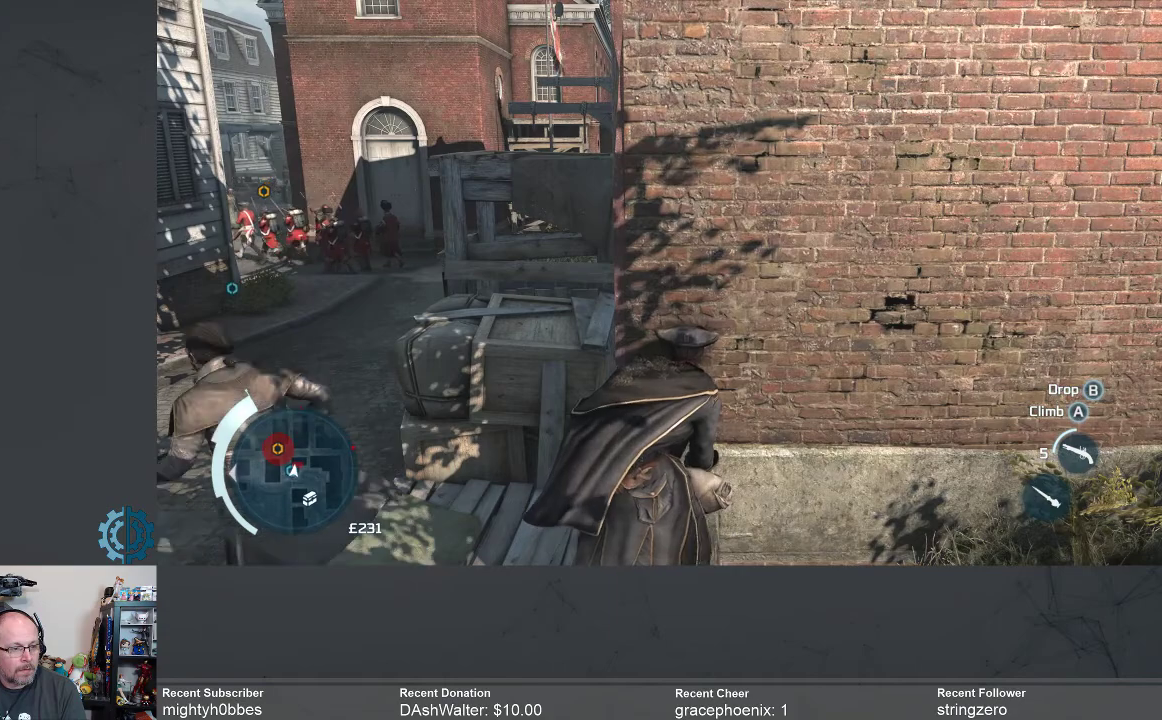
{"buttons": [], "left_stick": "center", "right_stick": "center", "events": []}
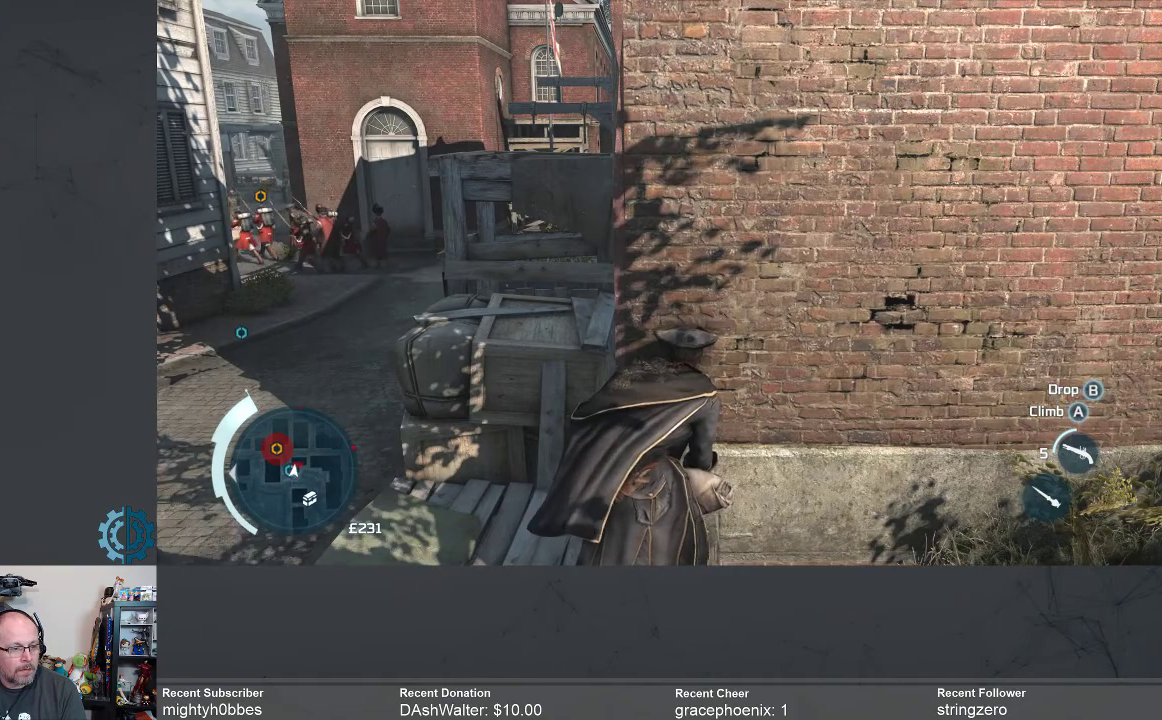
{"buttons": [], "left_stick": "center", "right_stick": "center", "events": []}
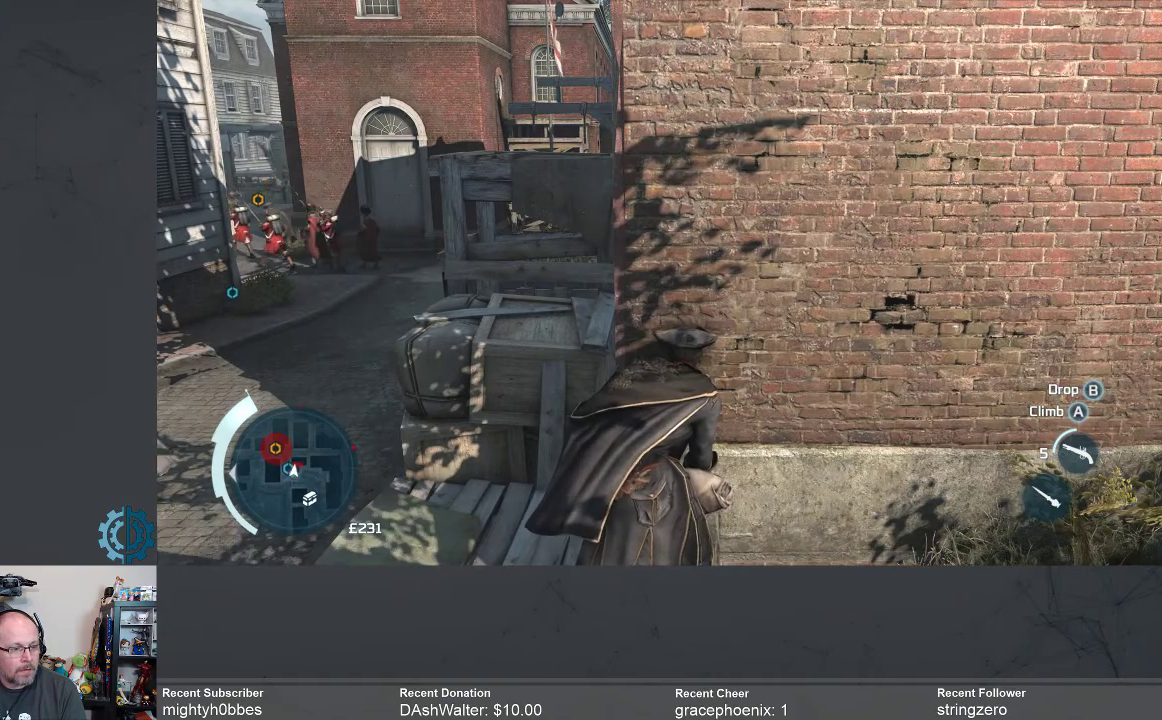
{"buttons": [], "left_stick": "center", "right_stick": "center", "events": []}
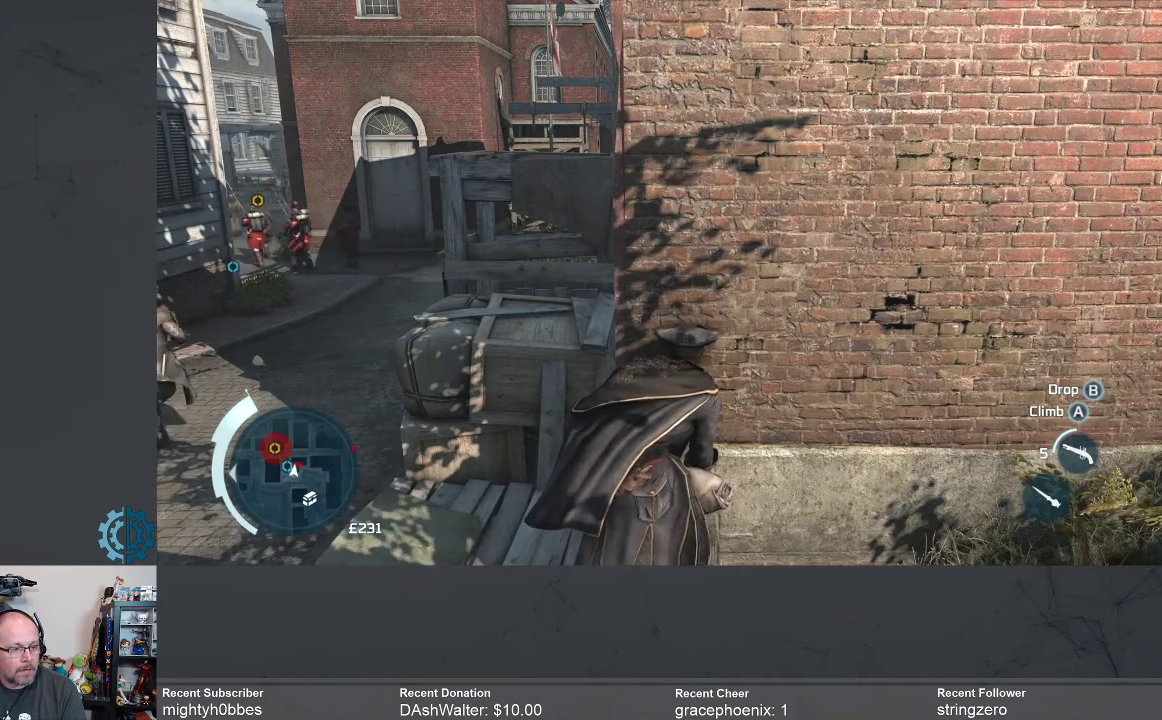
{"buttons": [], "left_stick": "center", "right_stick": "center", "events": []}
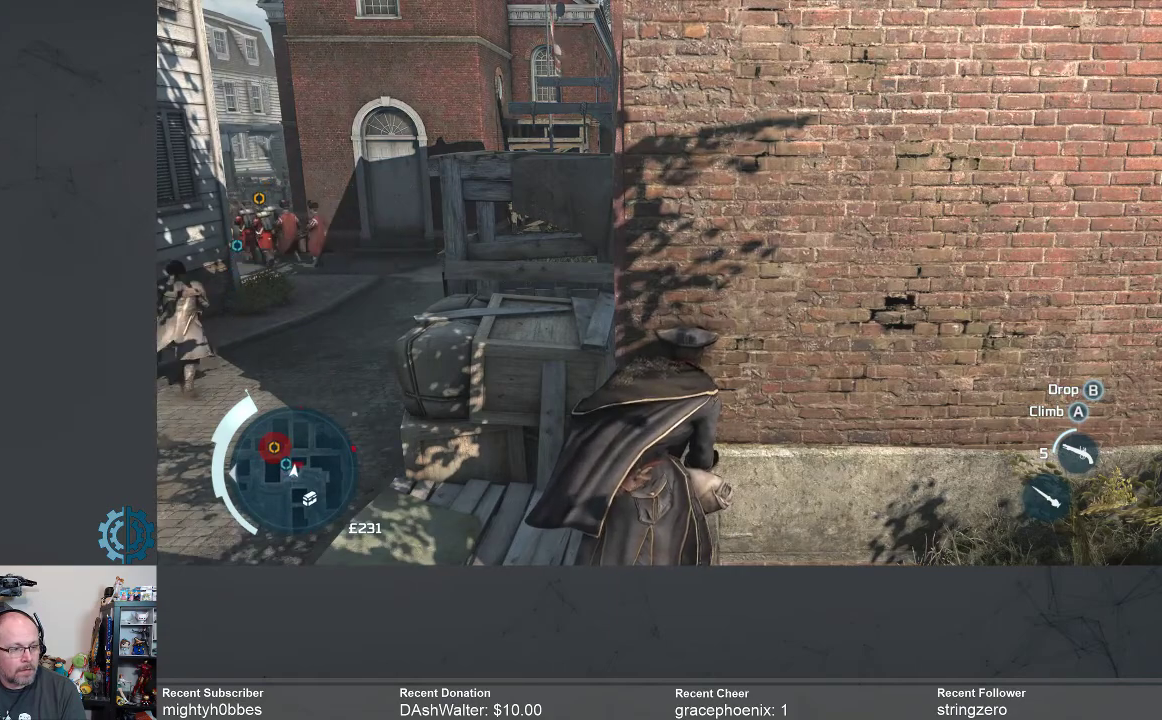
{"buttons": [], "left_stick": "left", "right_stick": "center", "events": [[233, "left_stick", "left"]]}
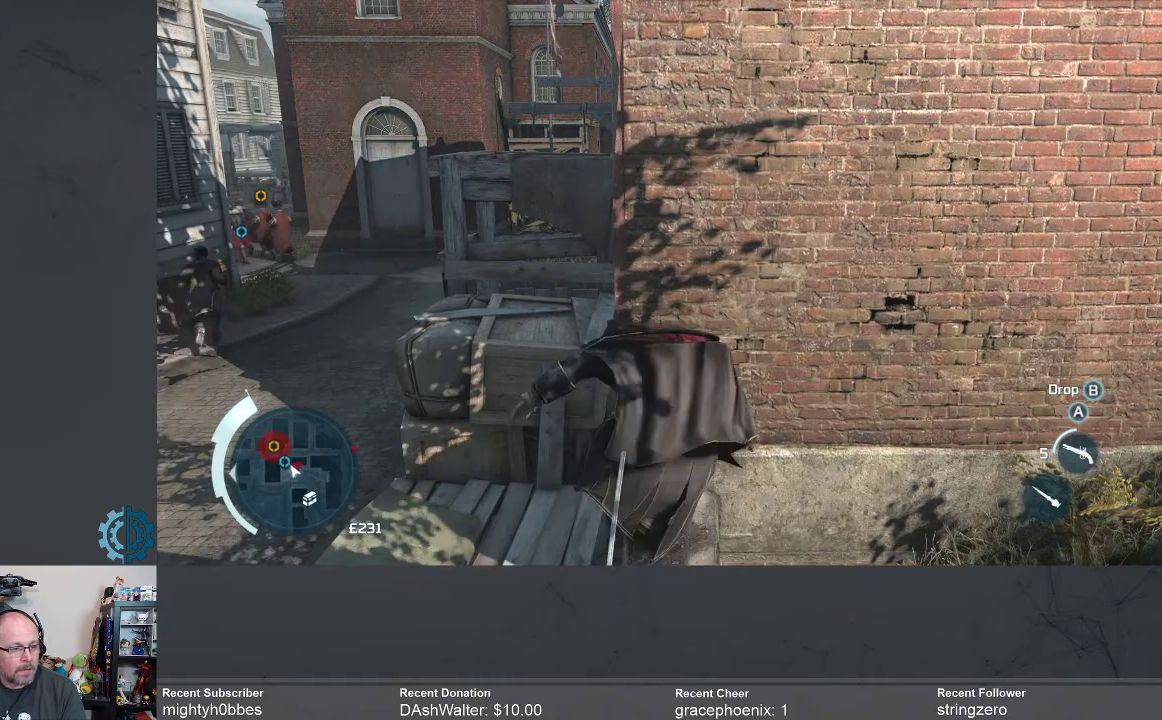
{"buttons": [], "left_stick": "left", "right_stick": "center", "events": [[300, "right_stick", "down-left"], [500, "right_stick", "center"]]}
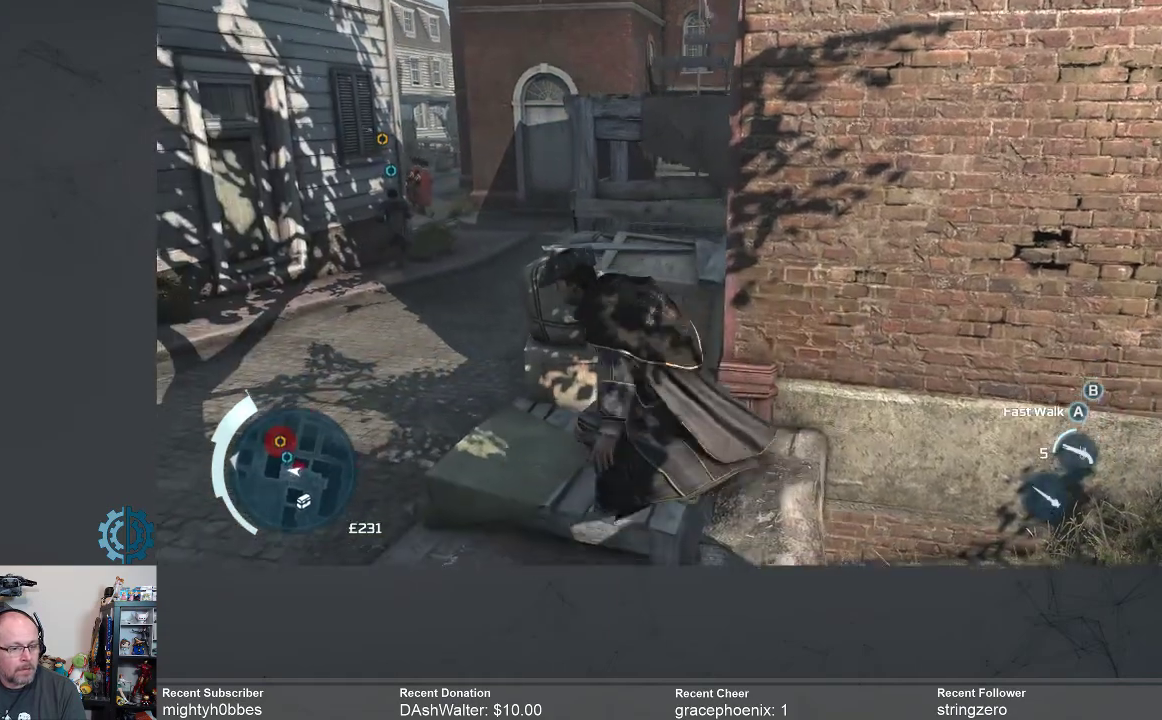
{"buttons": [], "left_stick": "left", "right_stick": "center", "events": [[33, "left_stick", "up-left"], [300, "left_stick", "left"]]}
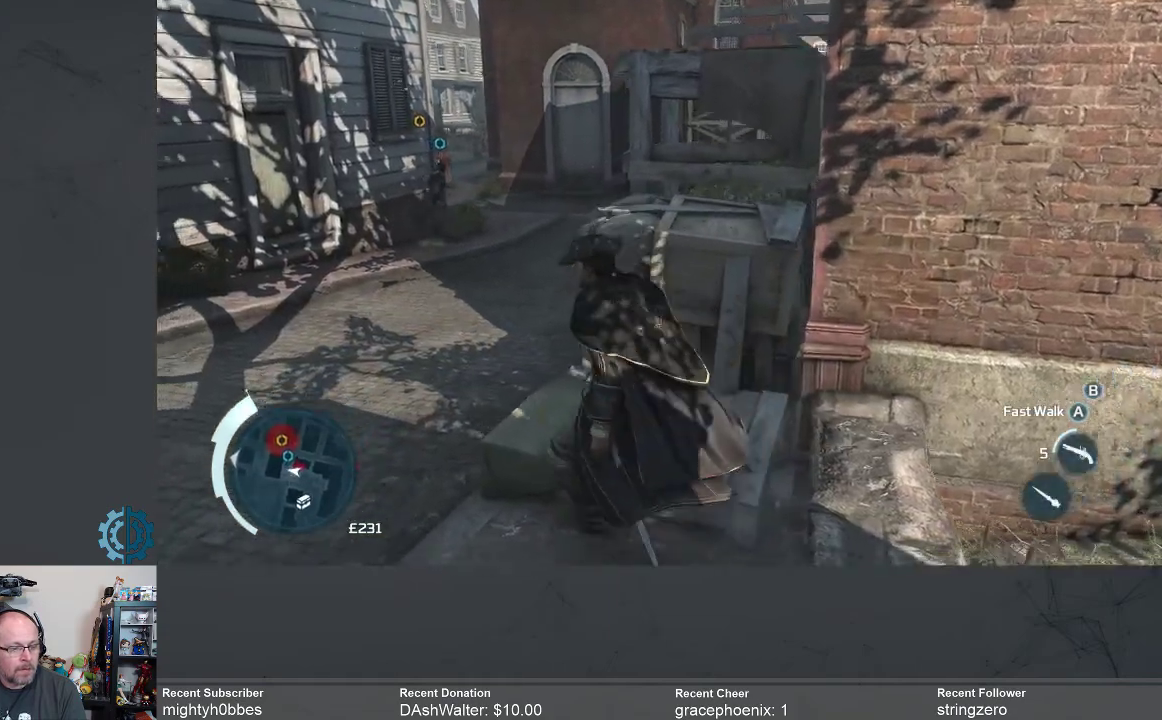
{"buttons": ["R2"], "left_stick": "up-left", "right_stick": "center", "events": [[333, "R2", "down"], [500, "left_stick", "up-left"]]}
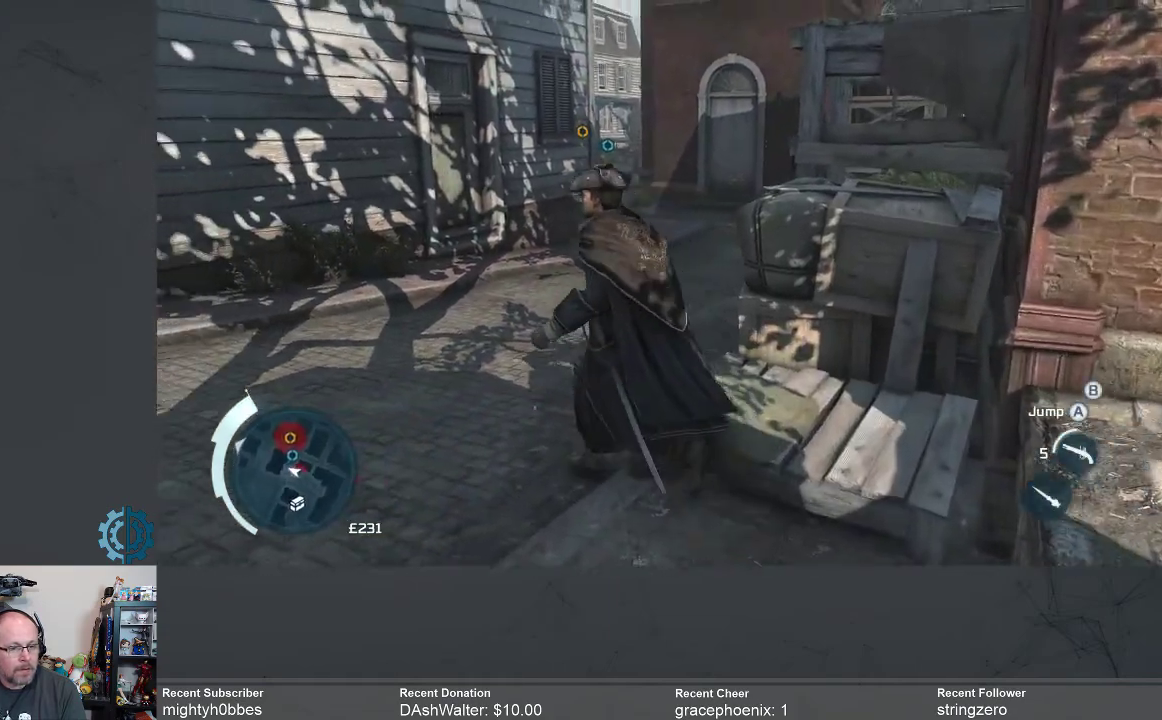
{"buttons": ["R2"], "left_stick": "up", "right_stick": "center", "events": [[300, "left_stick", "up"]]}
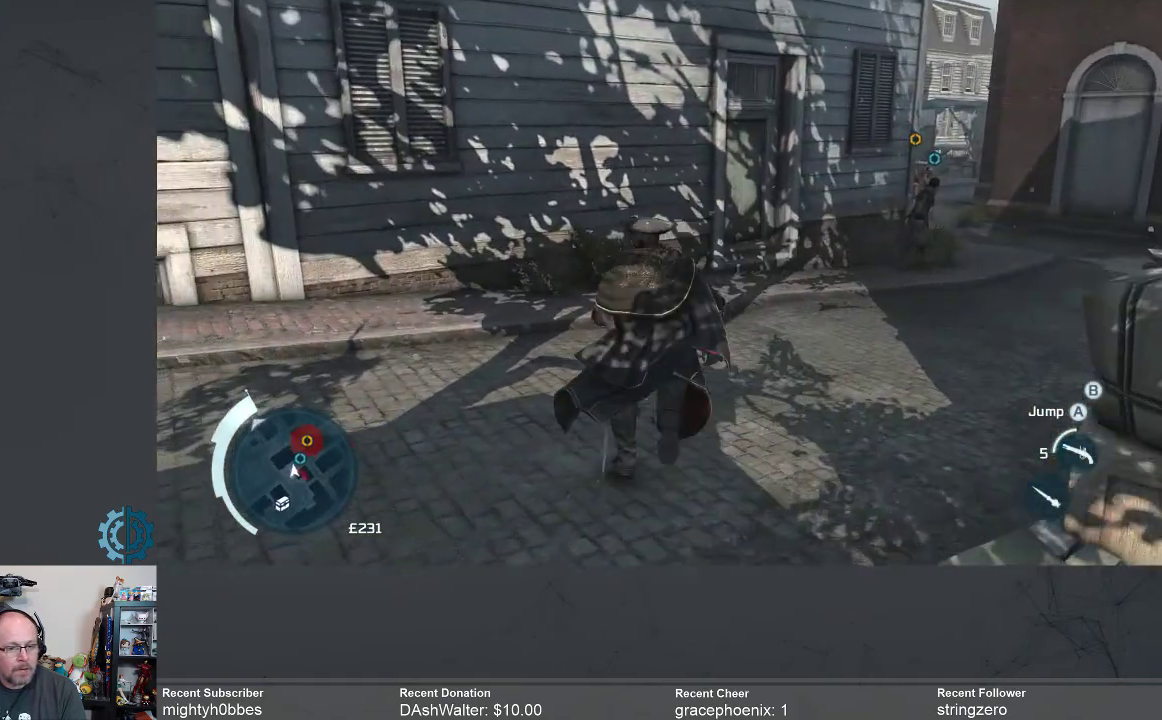
{"buttons": ["R2"], "left_stick": "up-right", "right_stick": "center", "events": [[400, "left_stick", "up-right"]]}
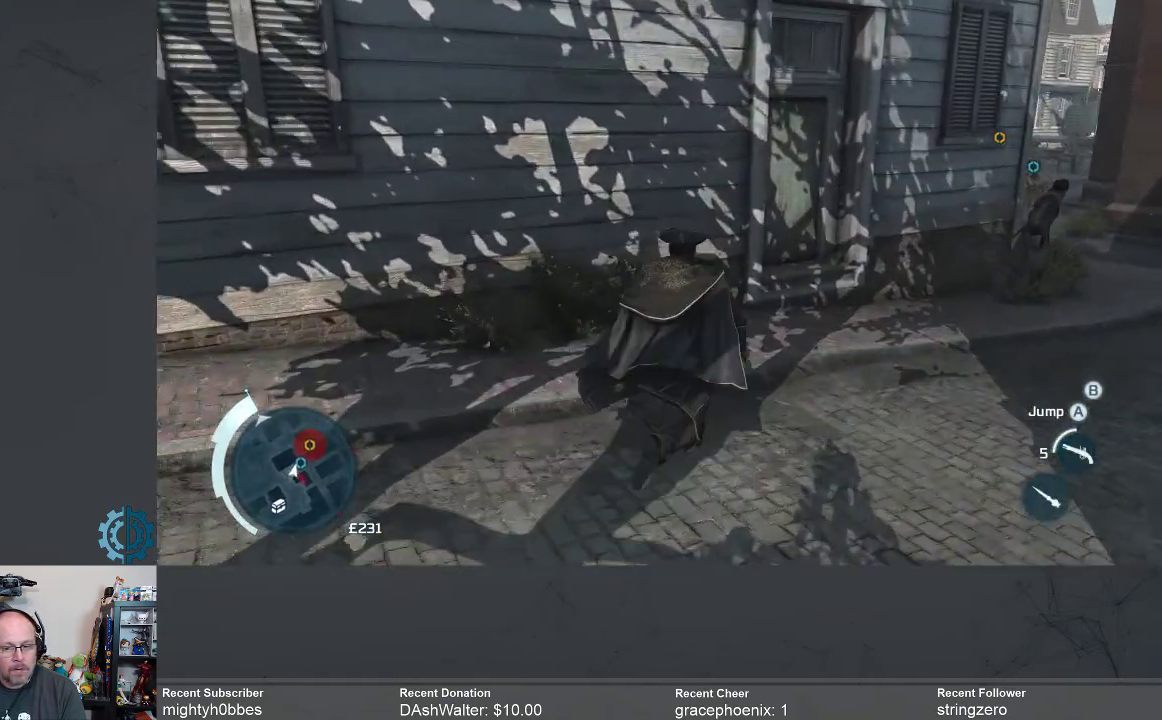
{"buttons": [], "left_stick": "up-right", "right_stick": "left", "events": [[100, "R2", "up"], [467, "right_stick", "left"]]}
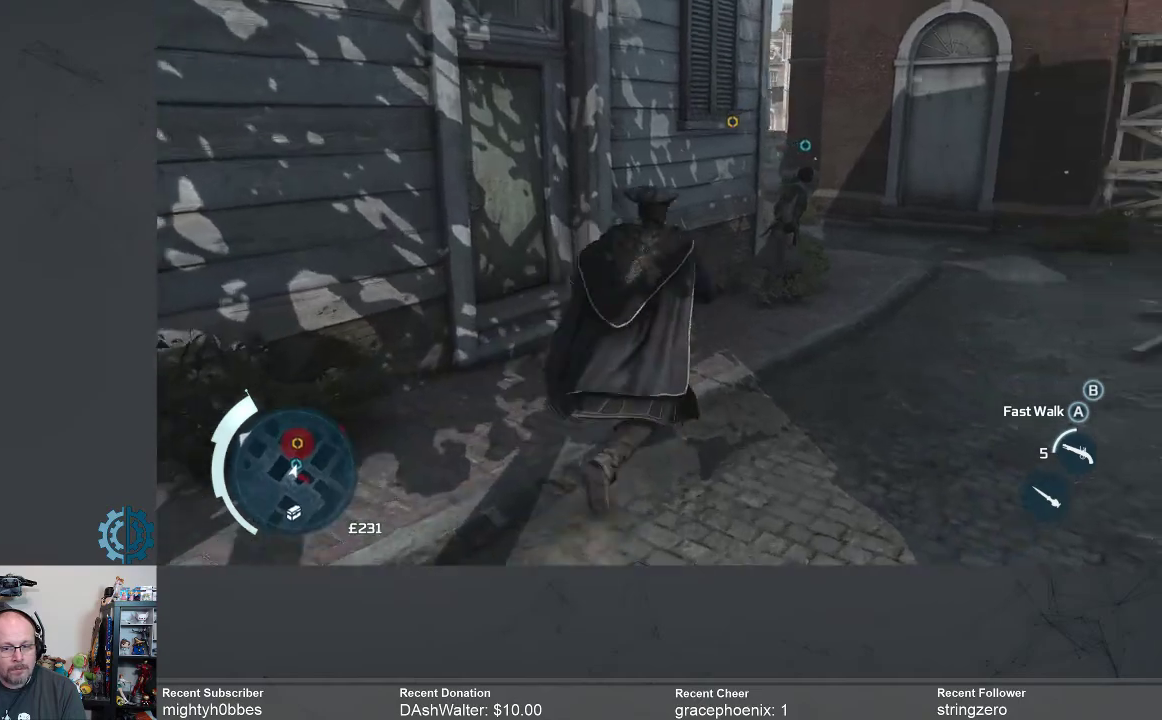
{"buttons": [], "left_stick": "up-right", "right_stick": "left", "events": [[200, "right_stick", "center"], [467, "right_stick", "left"]]}
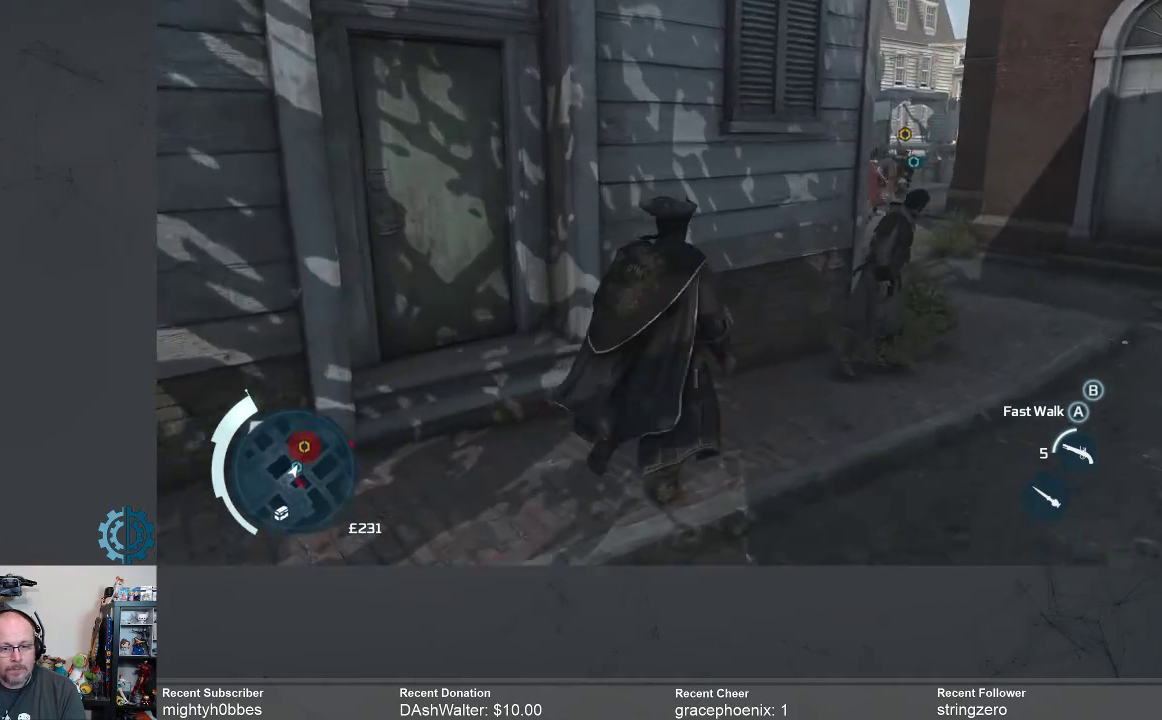
{"buttons": [], "left_stick": "center", "right_stick": "center", "events": [[100, "right_stick", "center"], [467, "left_stick", "center"]]}
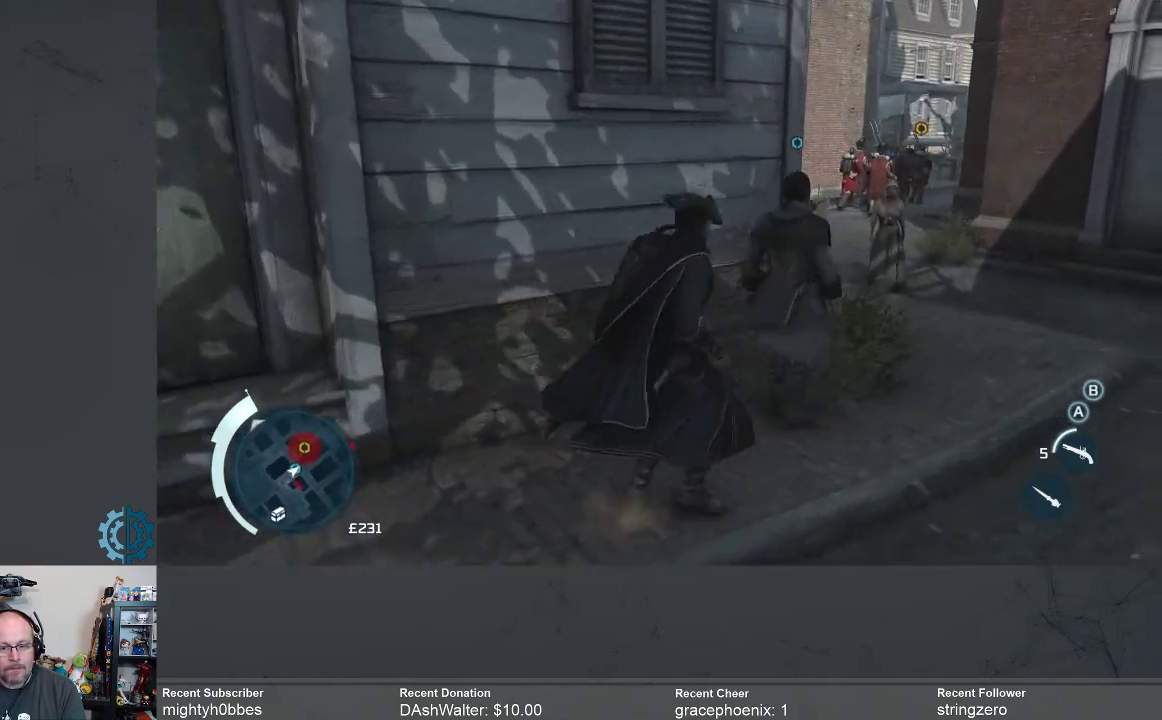
{"buttons": [], "left_stick": "center", "right_stick": "center", "events": []}
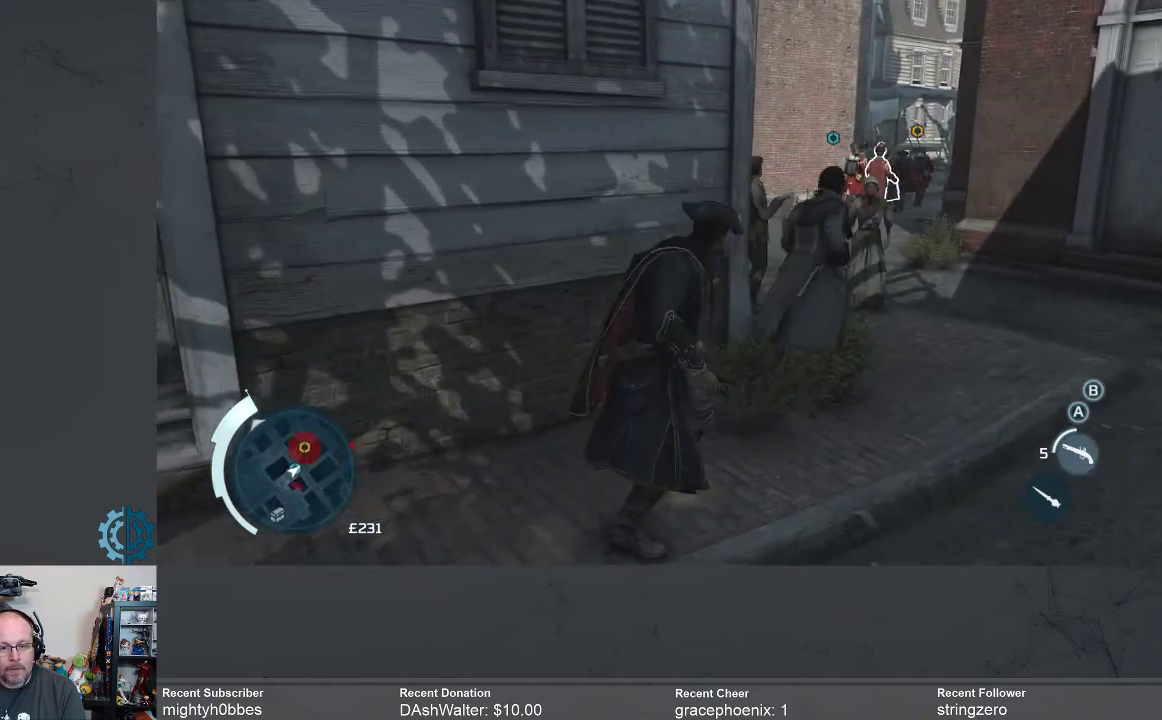
{"buttons": [], "left_stick": "right", "right_stick": "down", "events": [[300, "left_stick", "down-right"], [467, "right_stick", "down"], [500, "left_stick", "right"]]}
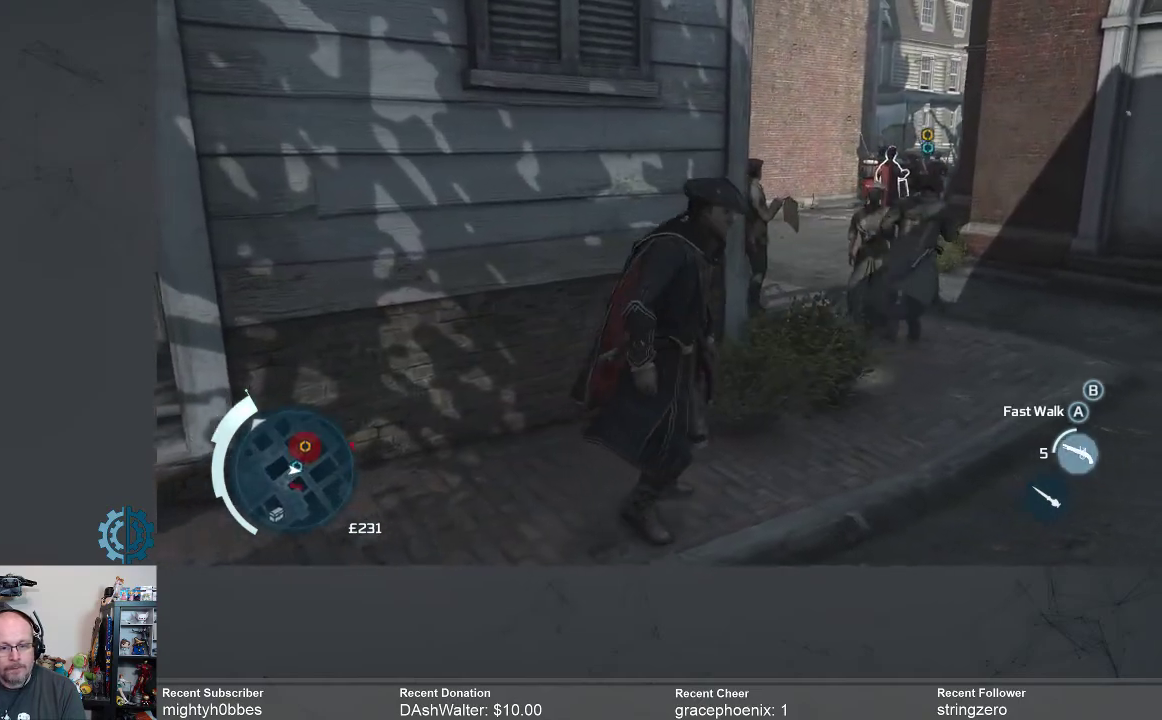
{"buttons": [], "left_stick": "right", "right_stick": "center", "events": [[67, "right_stick", "center"]]}
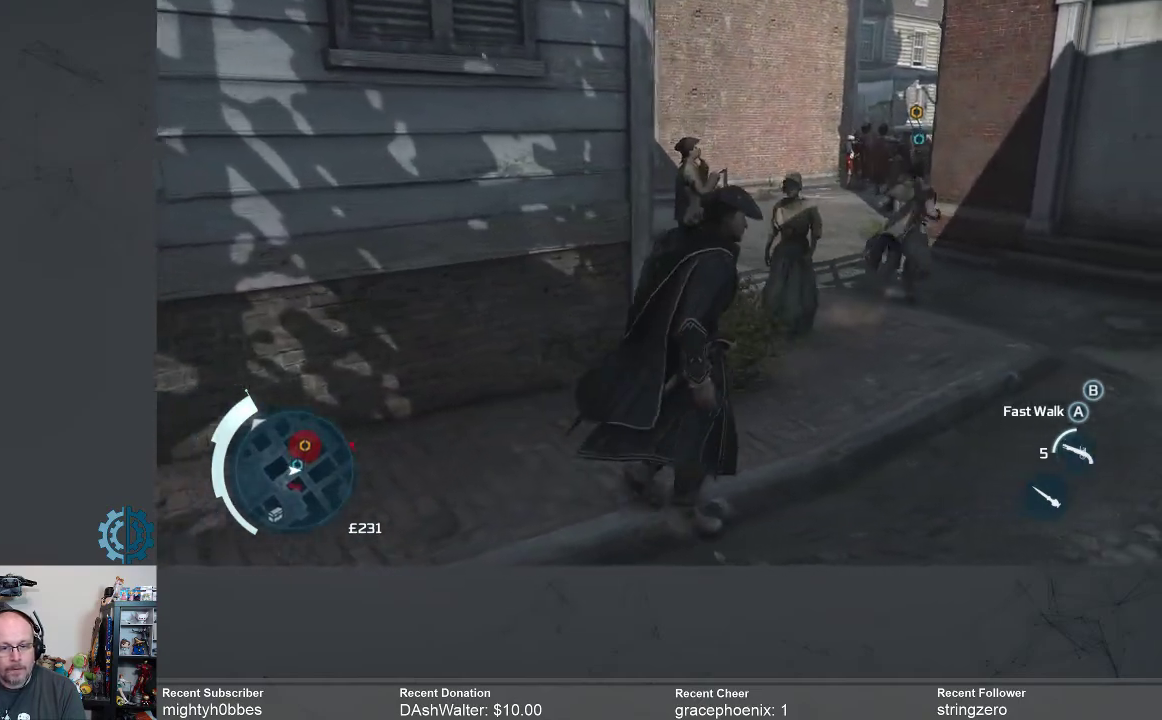
{"buttons": ["R2"], "left_stick": "right", "right_stick": "center", "events": [[433, "R2", "down"]]}
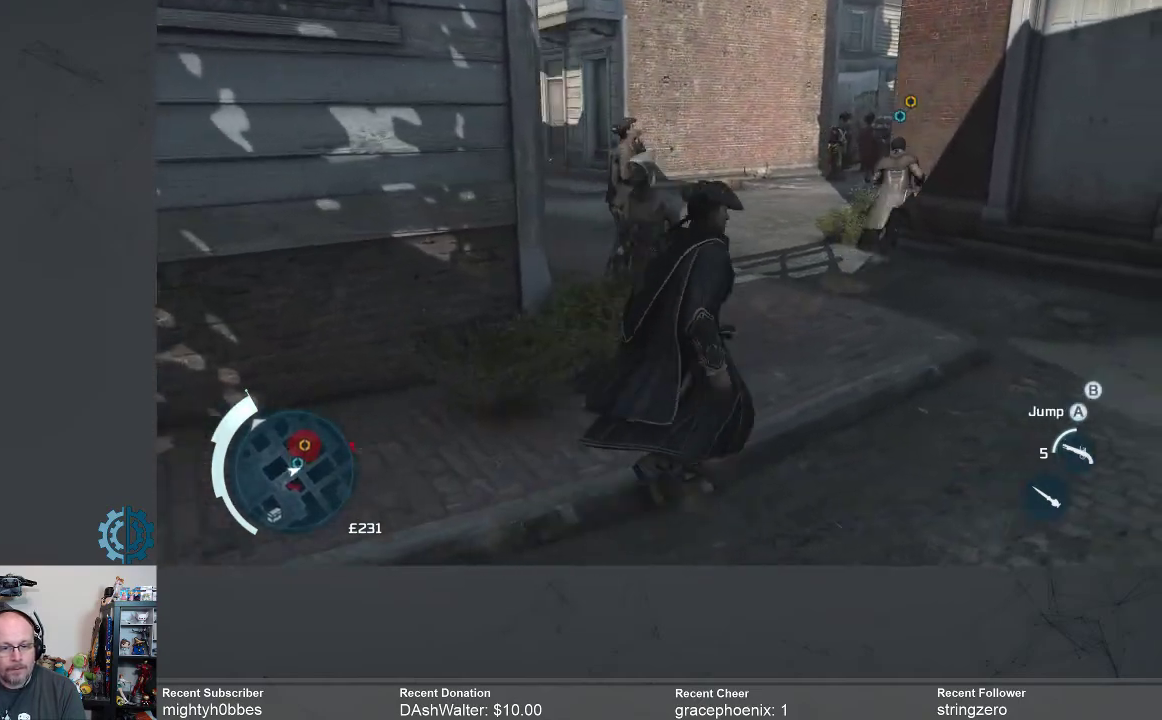
{"buttons": ["R2"], "left_stick": "right", "right_stick": "center", "events": []}
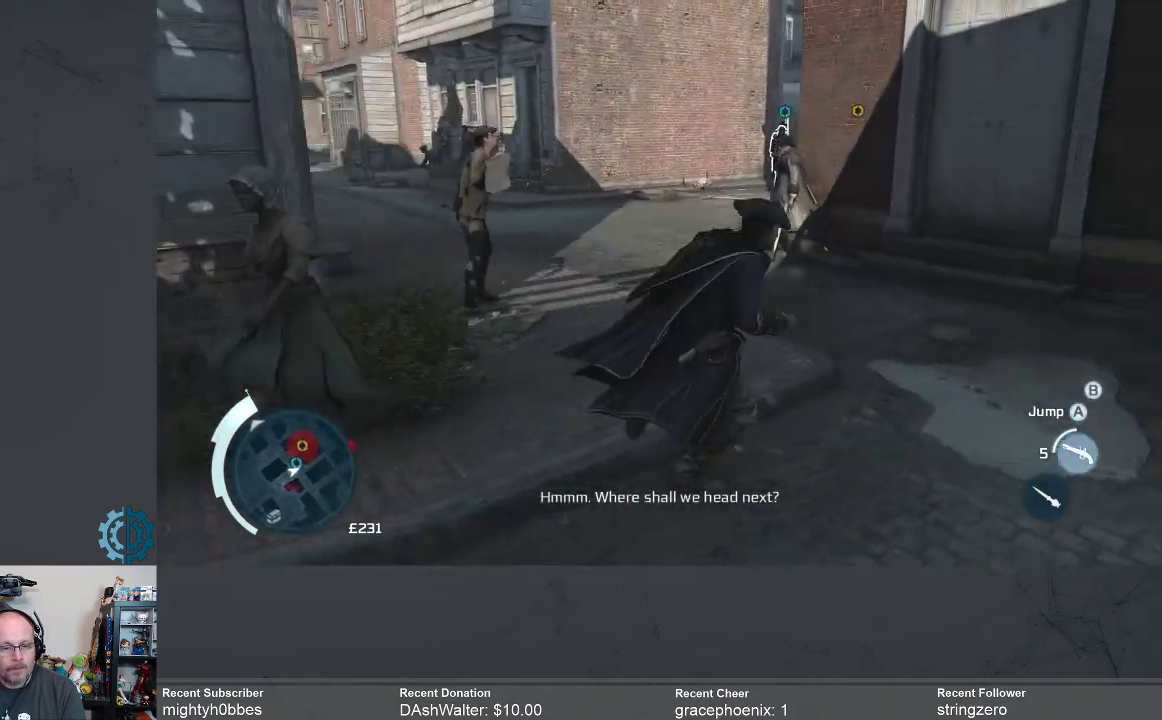
{"buttons": [], "left_stick": "up", "right_stick": "right", "events": [[33, "left_stick", "up-right"], [167, "R2", "up"], [433, "right_stick", "right"], [467, "left_stick", "up"]]}
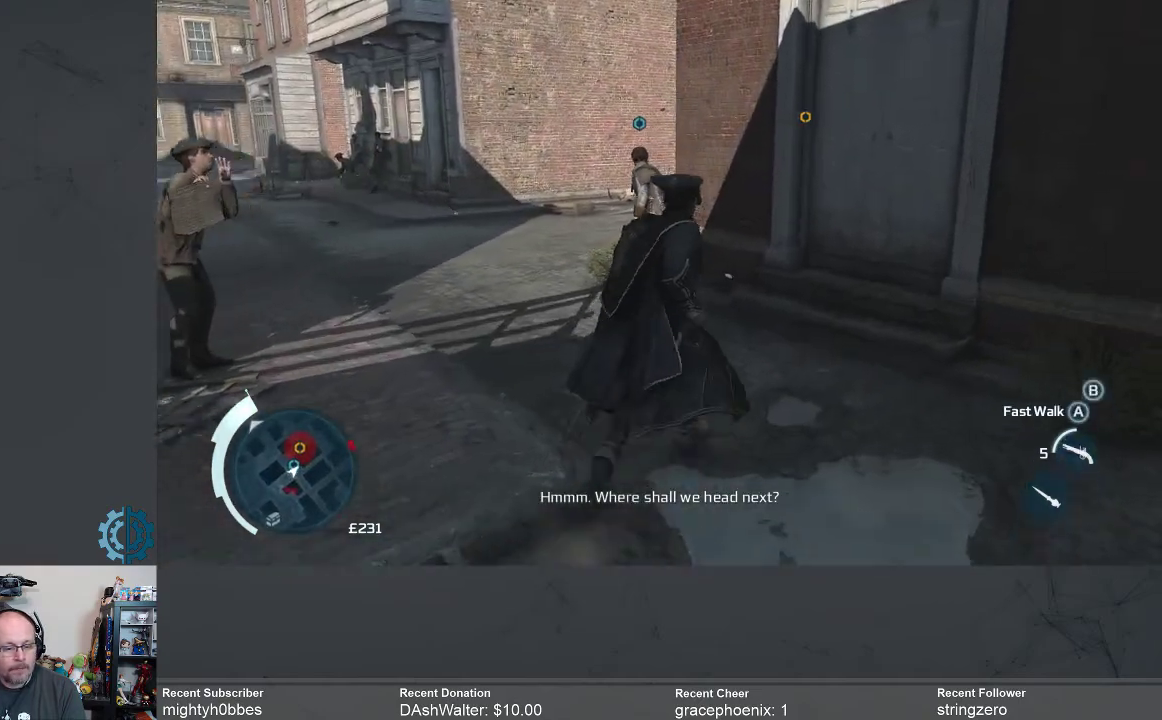
{"buttons": [], "left_stick": "up", "right_stick": "right", "events": [[167, "right_stick", "center"], [300, "right_stick", "right"]]}
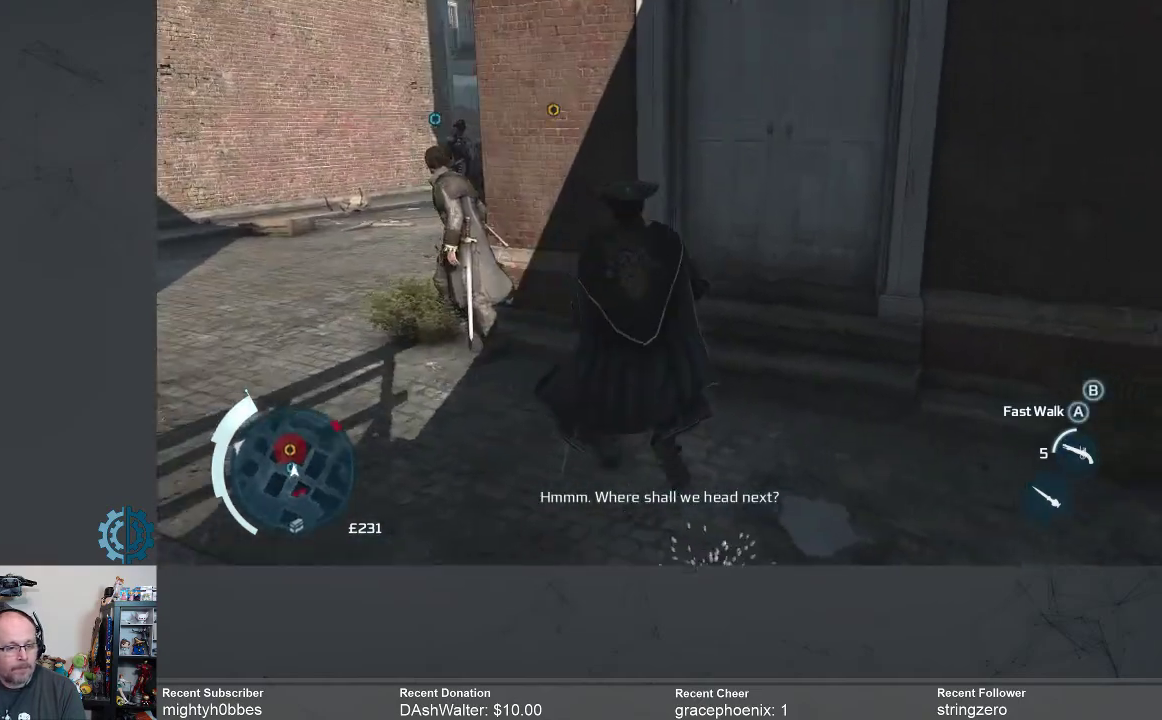
{"buttons": [], "left_stick": "up-left", "right_stick": "up-right", "events": [[233, "right_stick", "center"], [300, "left_stick", "up-left"], [433, "right_stick", "up-right"]]}
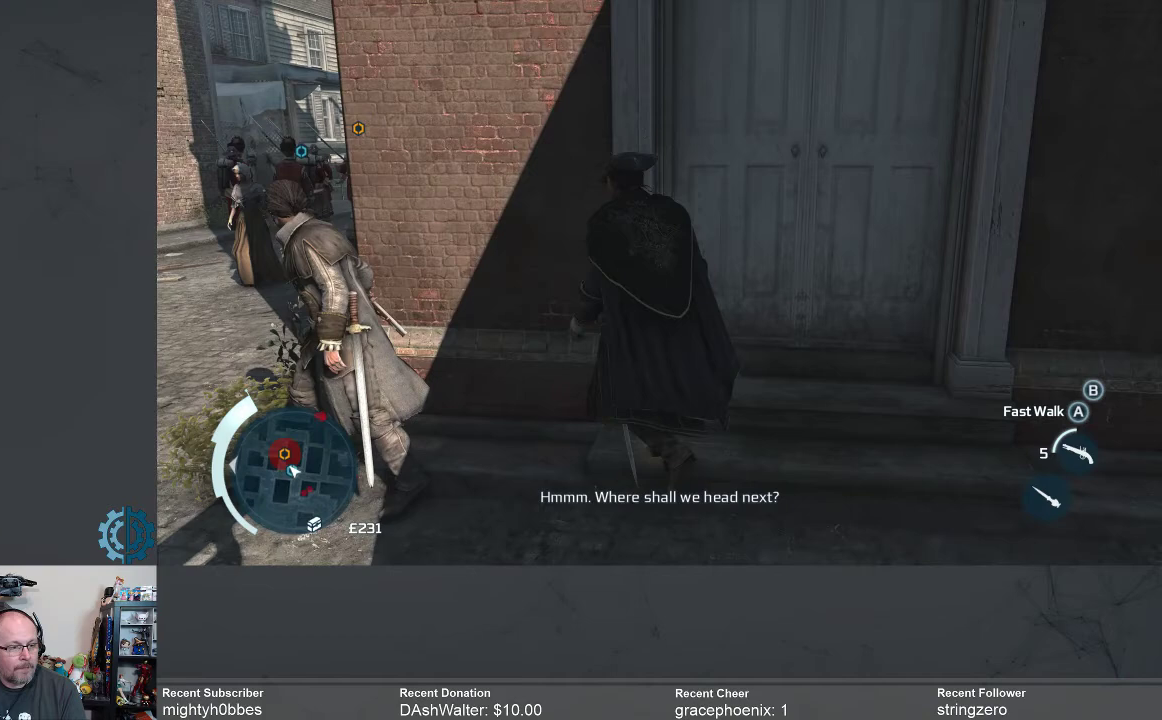
{"buttons": [], "left_stick": "center", "right_stick": "center", "events": [[33, "right_stick", "center"], [133, "left_stick", "center"]]}